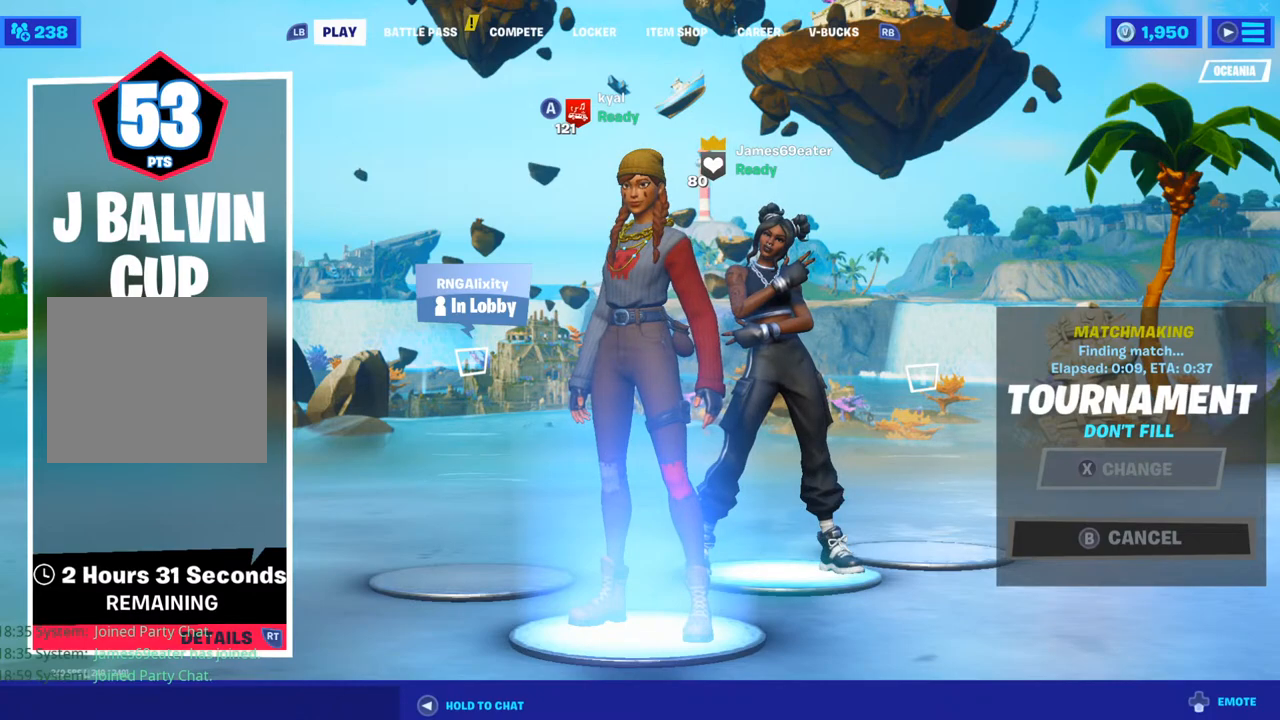
Gameplay with a controller (PlayStation layout); each line is a JSON object with the inputs held at the frame after it. "events" lists button and stick changes between this image and that frame as [ms after this image, input, new state], when the widget could be followed in between.
{"buttons": ["R2"], "left_stick": "center", "right_stick": "center", "events": [[383, "R2", "down"]]}
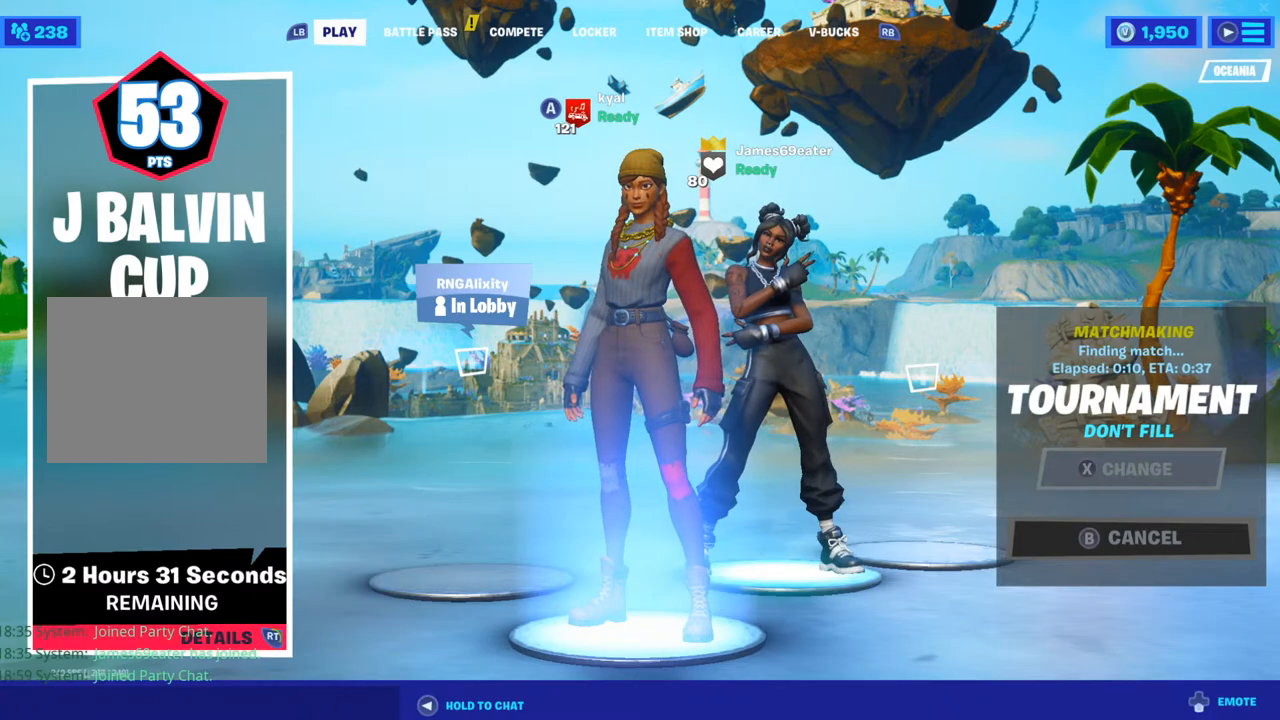
{"buttons": ["R2"], "left_stick": "center", "right_stick": "center", "events": []}
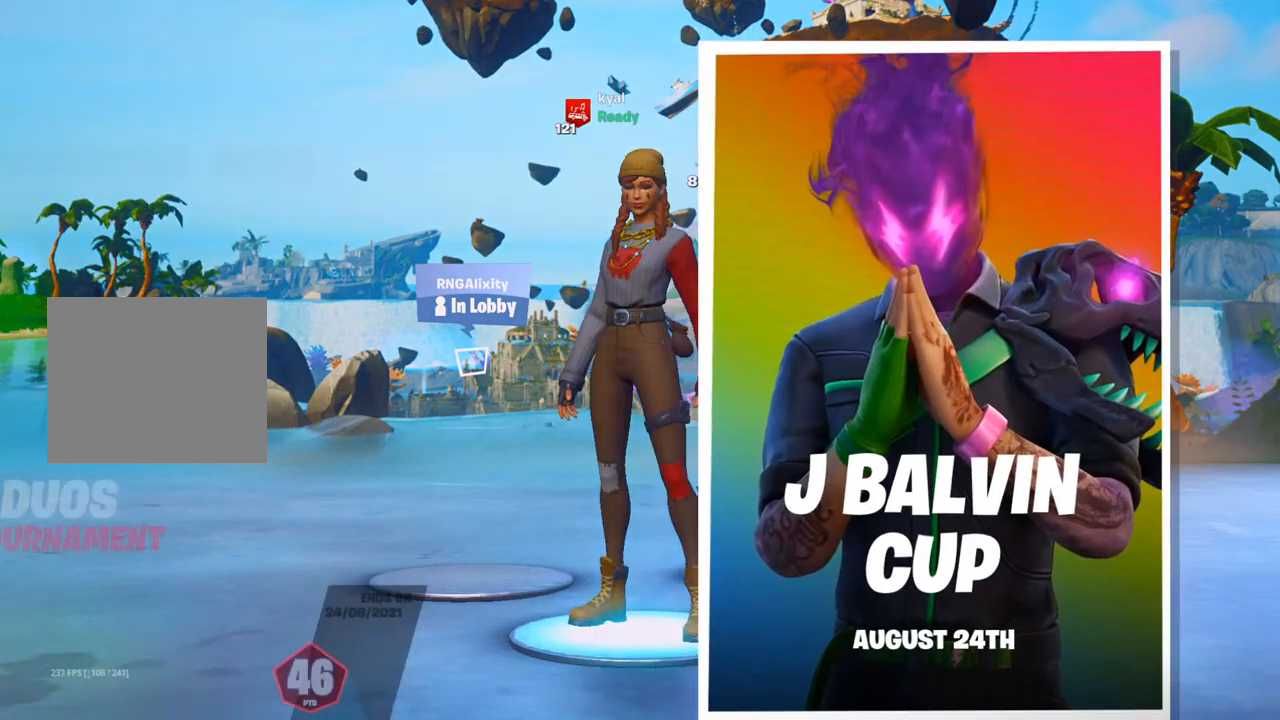
{"buttons": [], "left_stick": "center", "right_stick": "center", "events": [[17, "R2", "up"], [300, "CROSS", "down"], [433, "CROSS", "up"]]}
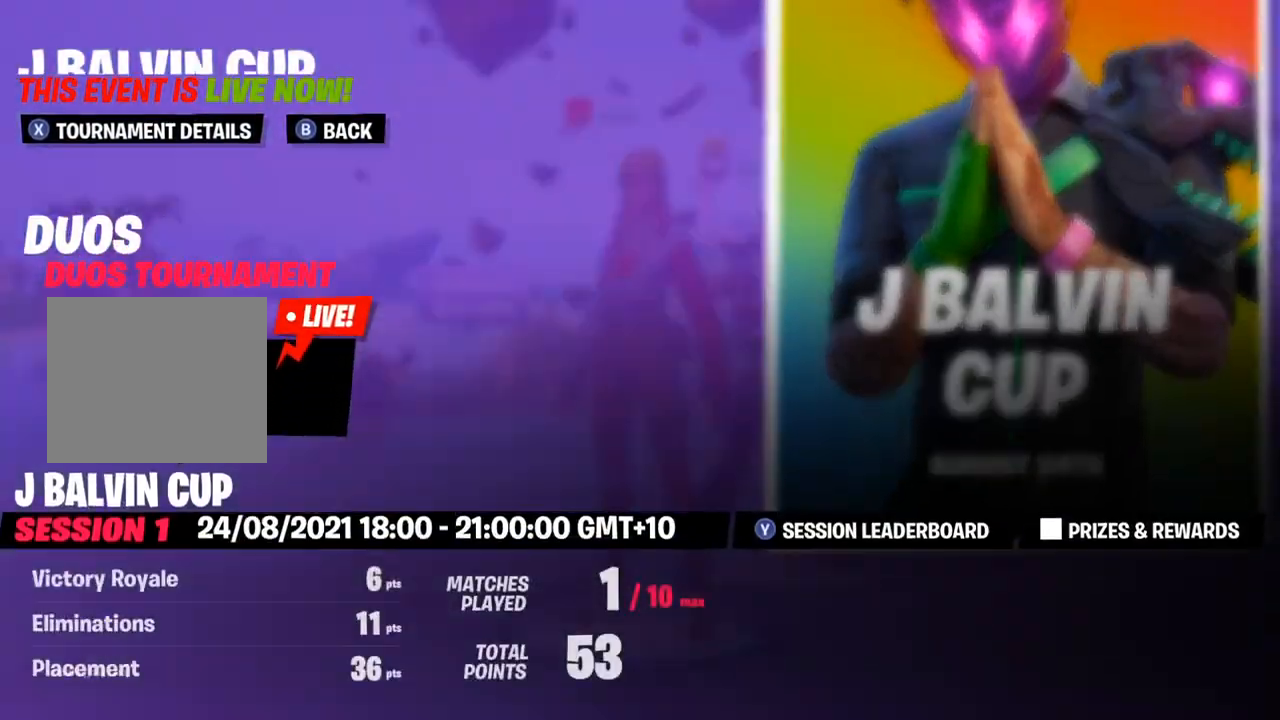
{"buttons": [], "left_stick": "center", "right_stick": "center", "events": [[183, "TRIANGLE", "down"], [283, "TRIANGLE", "up"]]}